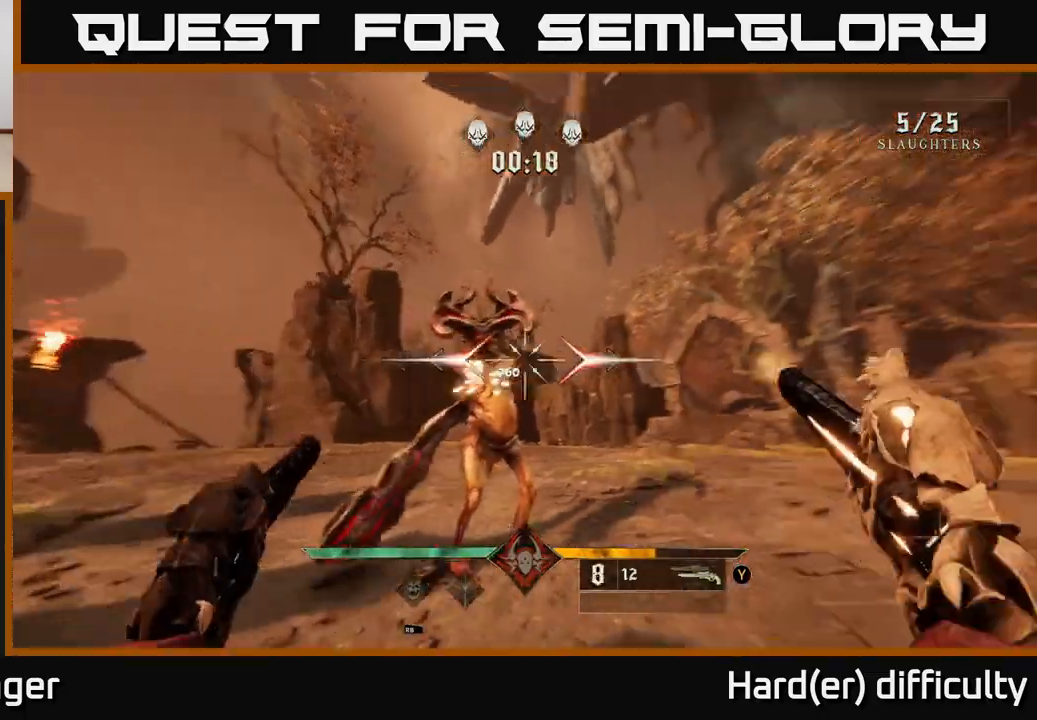
Gameplay with a controller (Xbox layout); each line is a JSON object with the inputs held at the frame after it. "events" lists button and stick changes between this image and that frame as [ms after this image, input, new state], when the widget could be followed in between.
{"buttons": ["R2"], "left_stick": "left", "right_stick": "right", "events": [[17, "R2", "up"], [67, "right_stick", "center"], [250, "left_stick", "left"], [300, "right_stick", "right"], [450, "R2", "down"]]}
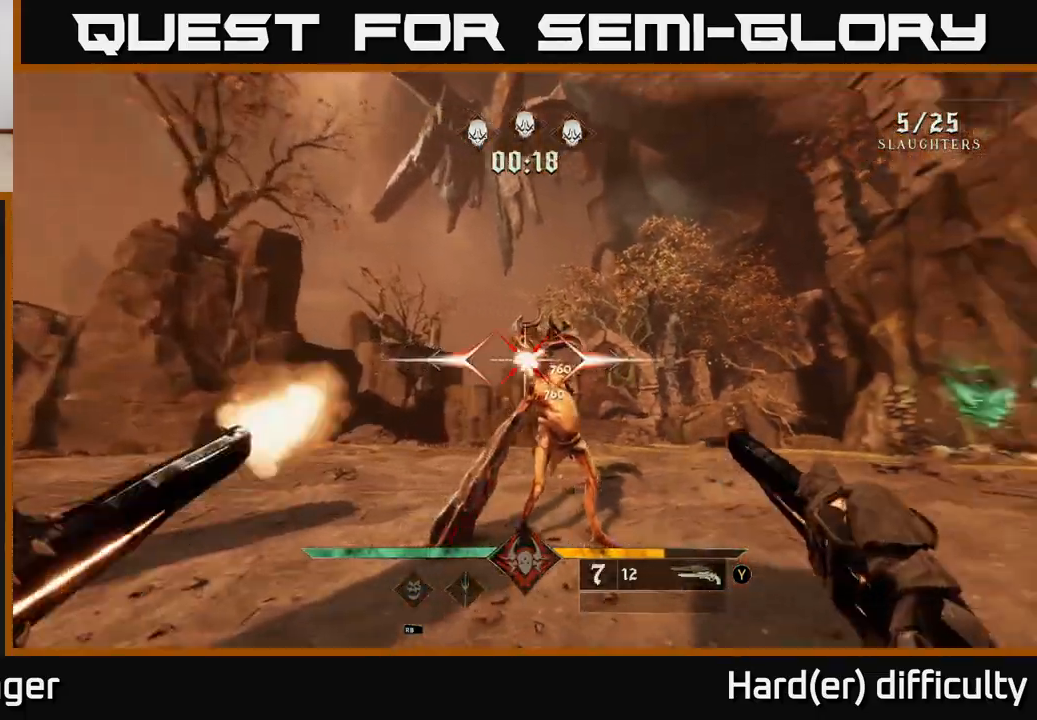
{"buttons": ["R2"], "left_stick": "left", "right_stick": "right", "events": [[33, "R2", "up"], [467, "R2", "down"]]}
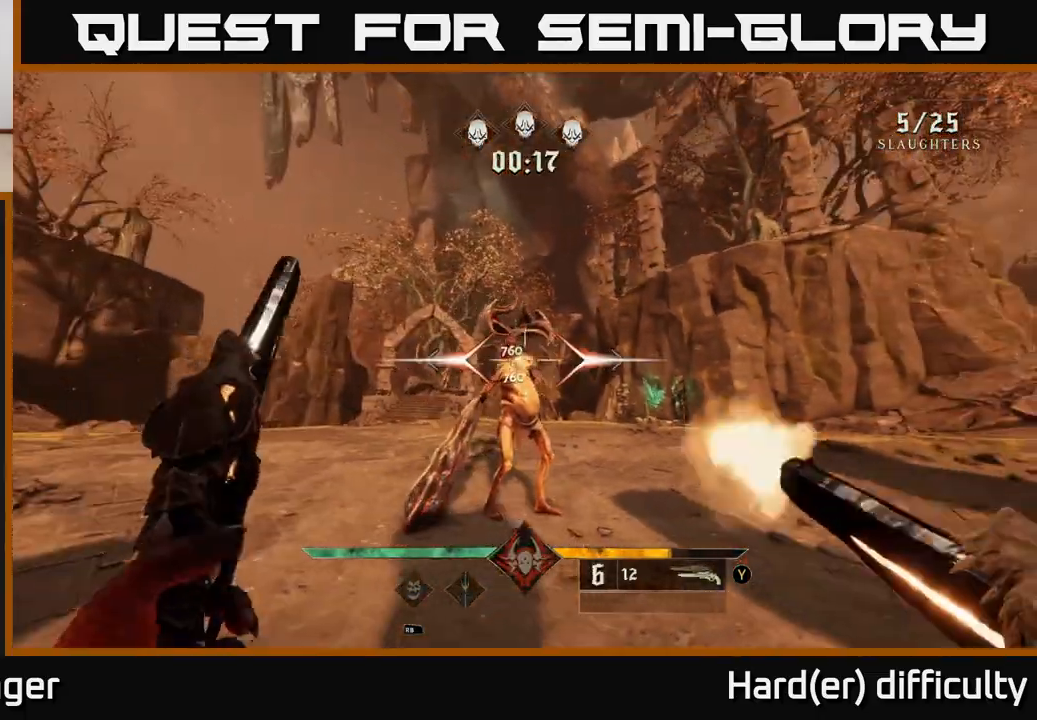
{"buttons": [], "left_stick": "left", "right_stick": "center", "events": [[17, "right_stick", "center"], [50, "R2", "up"], [183, "right_stick", "right"], [483, "right_stick", "center"]]}
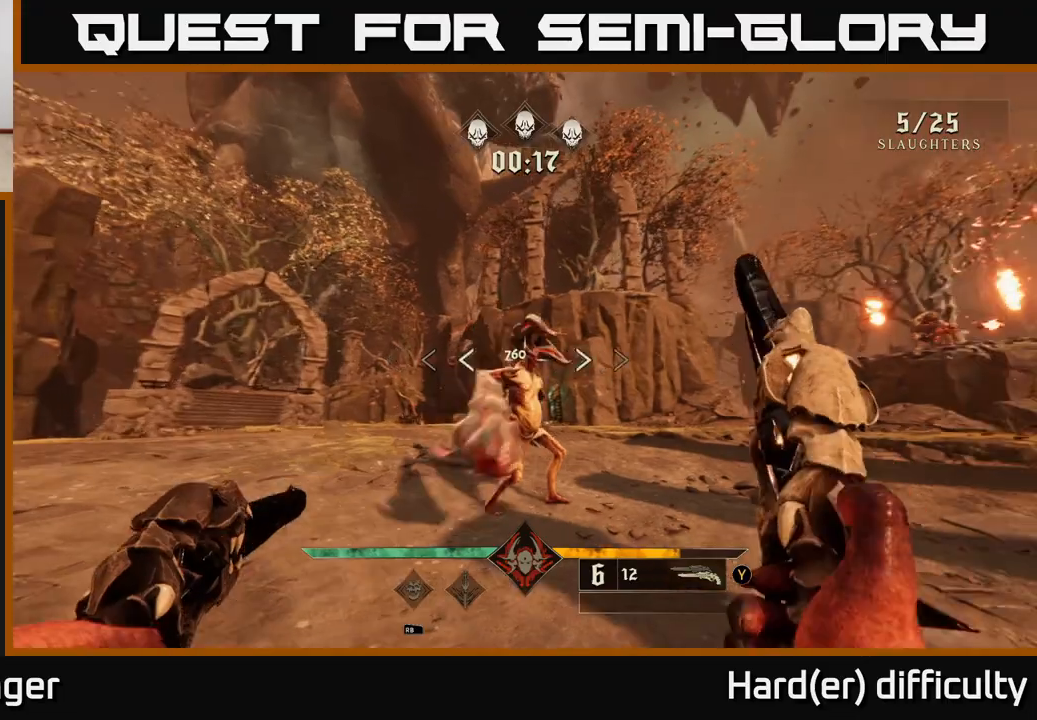
{"buttons": [], "left_stick": "down-left", "right_stick": "down-right", "events": [[17, "R2", "down"], [83, "R2", "up"], [83, "right_stick", "right"], [433, "left_stick", "down-left"], [433, "right_stick", "down-right"]]}
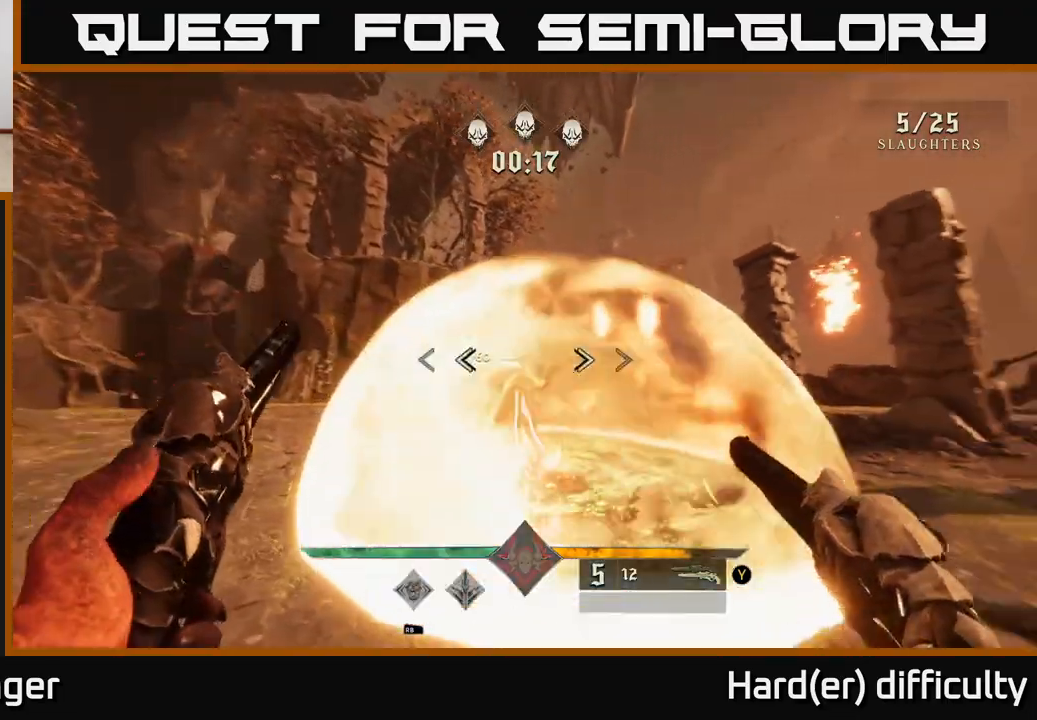
{"buttons": [], "left_stick": "down-left", "right_stick": "center", "events": [[33, "R2", "down"], [67, "right_stick", "center"], [100, "R2", "up"], [250, "right_stick", "right"], [467, "right_stick", "center"]]}
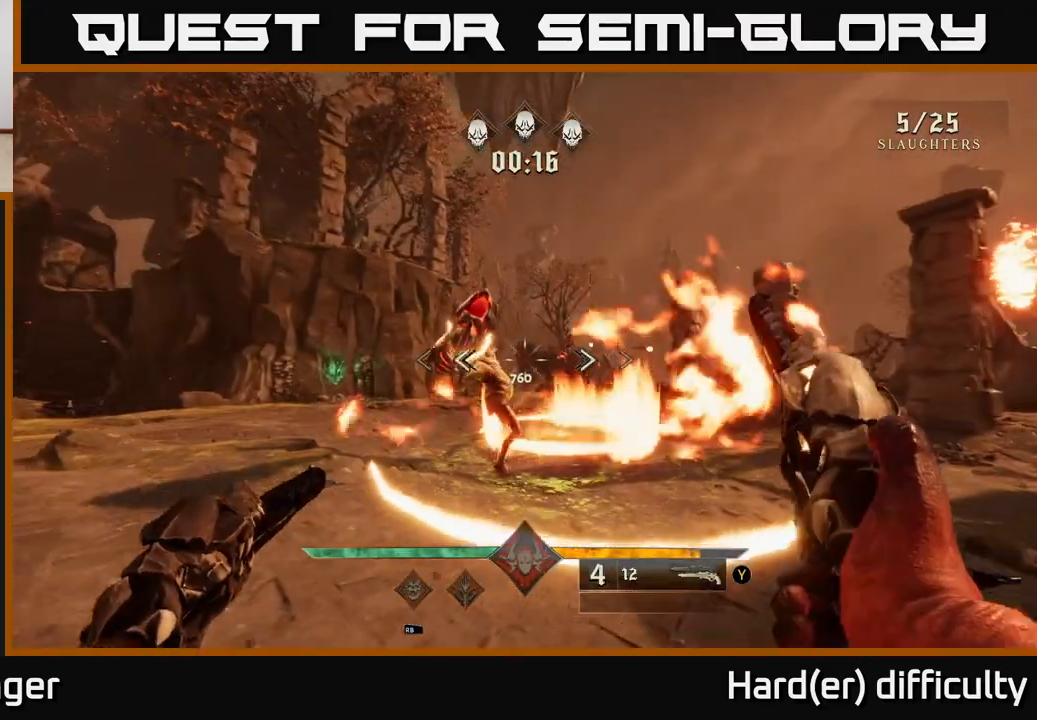
{"buttons": [], "left_stick": "up", "right_stick": "center", "events": [[100, "R2", "down"], [183, "R2", "up"], [250, "A", "down"], [283, "left_stick", "up"], [383, "A", "up"]]}
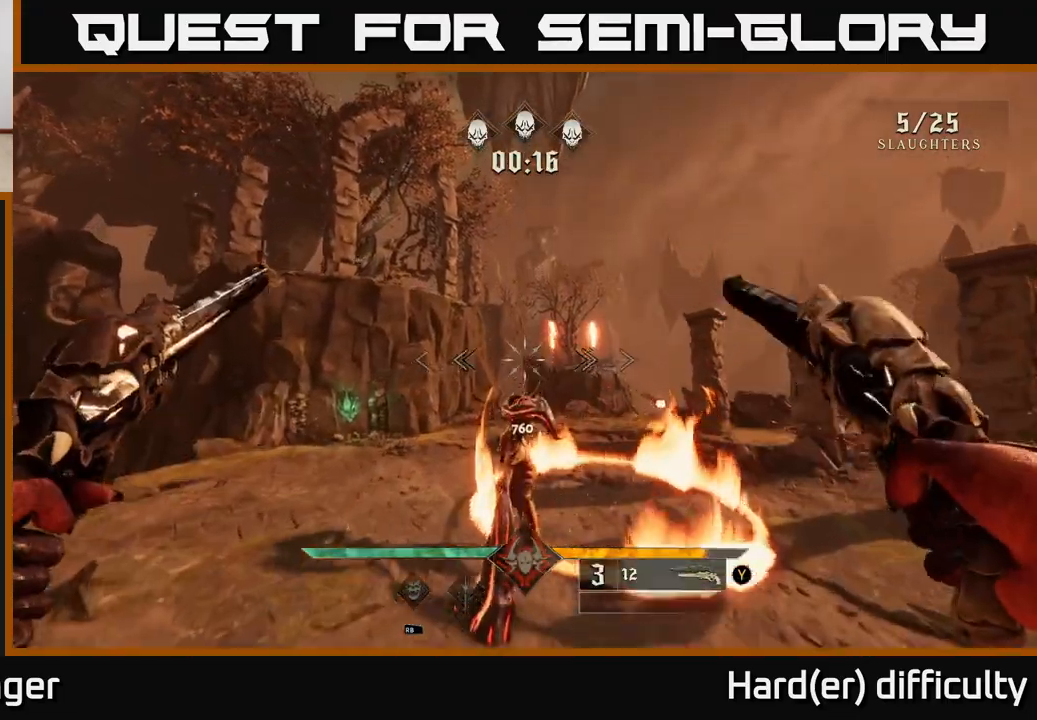
{"buttons": [], "left_stick": "center", "right_stick": "up", "events": [[33, "right_stick", "down"], [150, "R2", "down"], [217, "right_stick", "center"], [267, "R2", "up"], [417, "left_stick", "center"], [483, "right_stick", "up"]]}
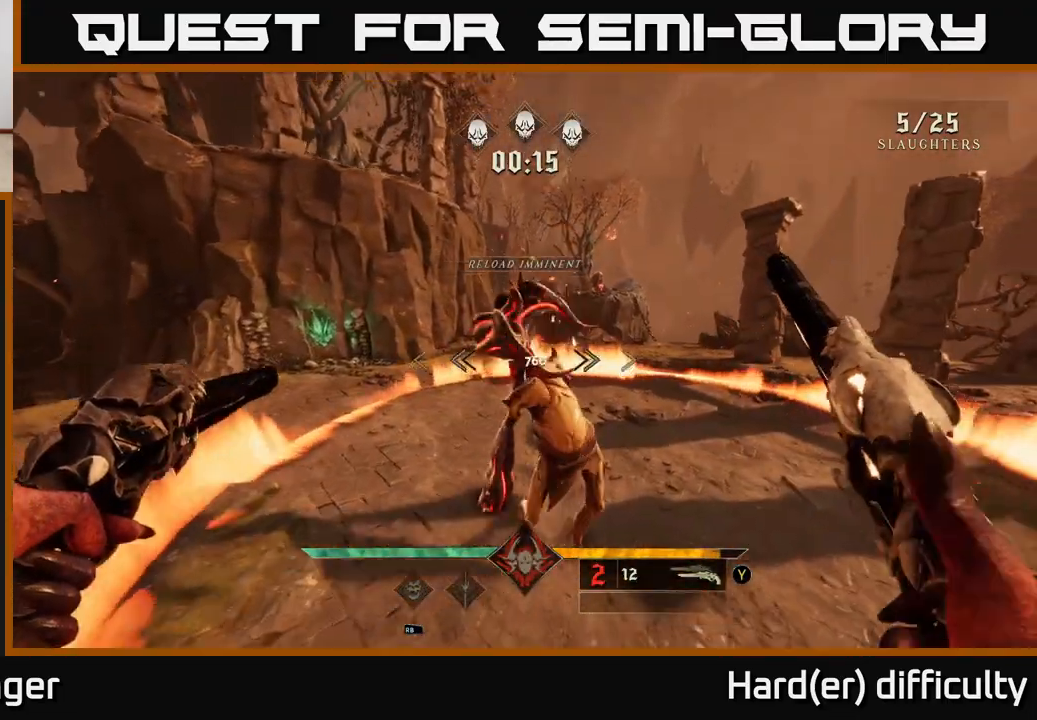
{"buttons": [], "left_stick": "down", "right_stick": "center", "events": [[67, "left_stick", "down"], [117, "R2", "down"], [217, "R2", "up"], [250, "right_stick", "center"]]}
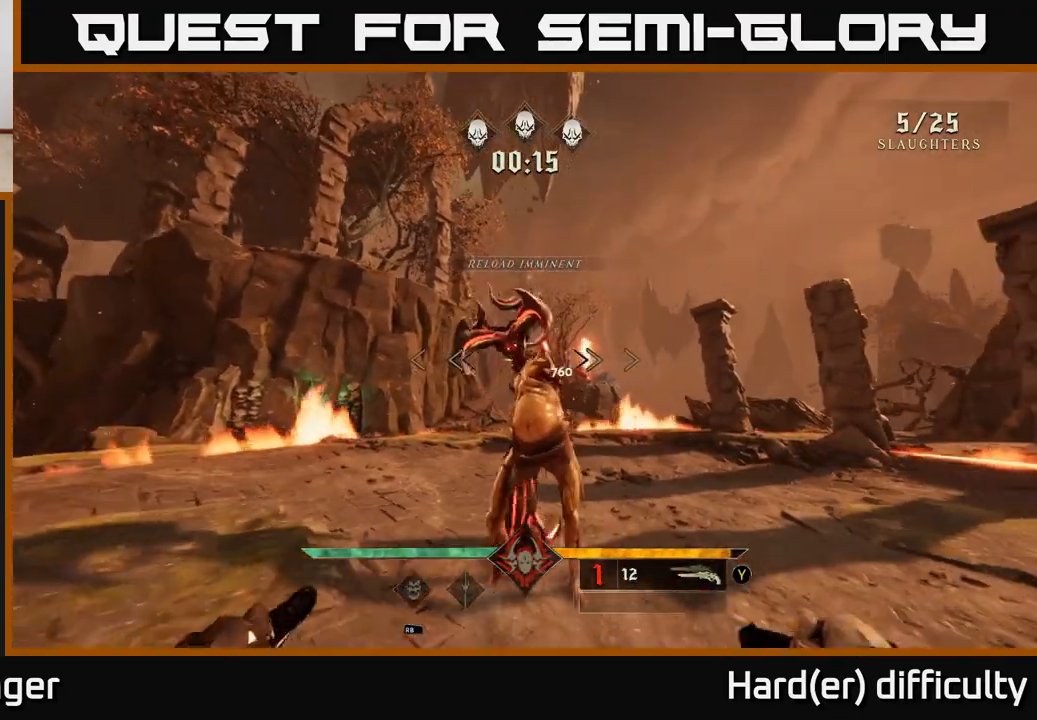
{"buttons": [], "left_stick": "center", "right_stick": "center", "events": [[133, "R2", "down"], [217, "R2", "up"], [250, "right_stick", "down-right"], [317, "left_stick", "center"], [500, "right_stick", "center"]]}
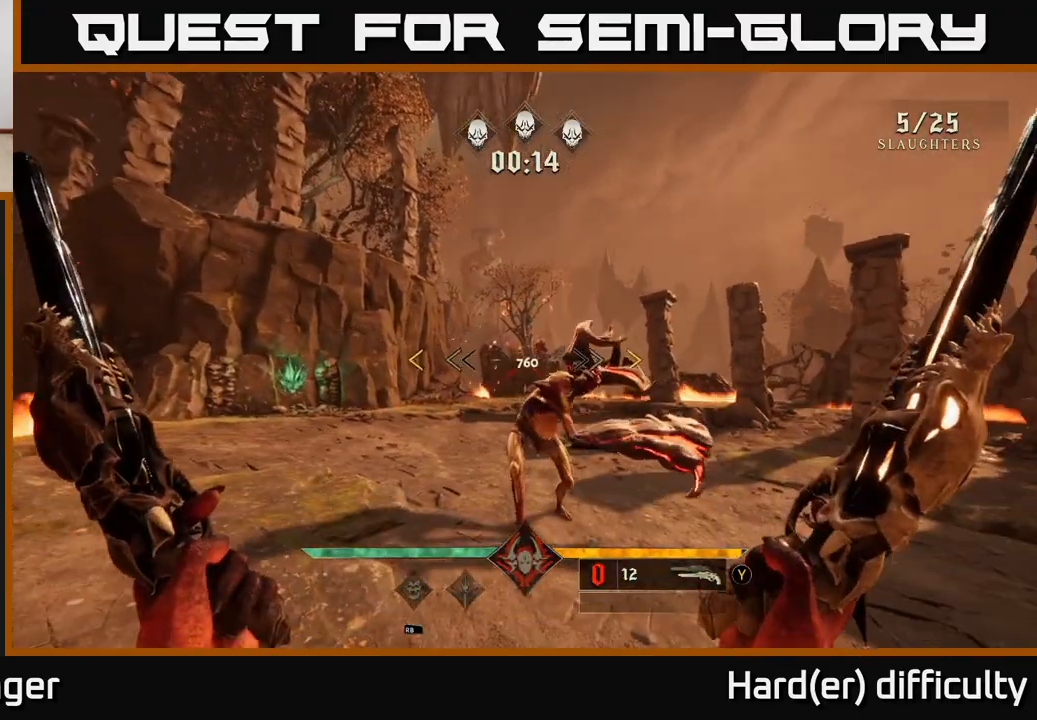
{"buttons": ["A"], "left_stick": "down-right", "right_stick": "center", "events": [[50, "left_stick", "down"], [100, "right_stick", "down-right"], [167, "left_stick", "down-left"], [200, "right_stick", "center"], [350, "A", "down"], [467, "left_stick", "down-right"]]}
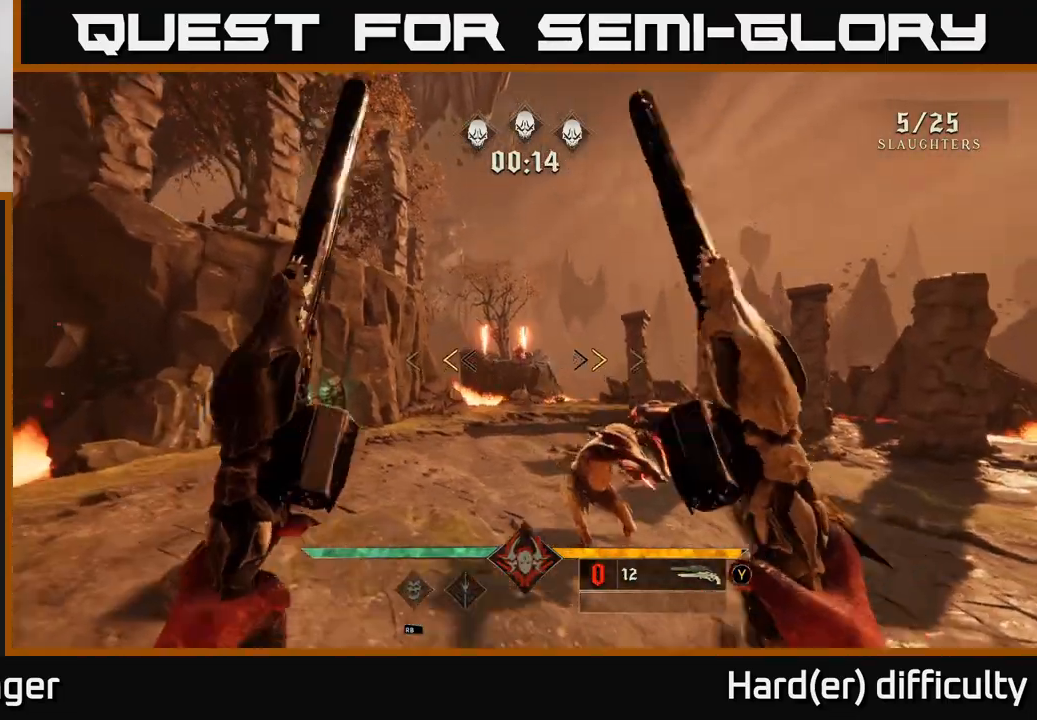
{"buttons": [], "left_stick": "up", "right_stick": "down", "events": [[17, "left_stick", "right"], [67, "A", "up"], [117, "left_stick", "up-right"], [250, "A", "down"], [283, "X", "down"], [350, "X", "up"], [367, "A", "up"], [417, "left_stick", "up"], [500, "right_stick", "down"]]}
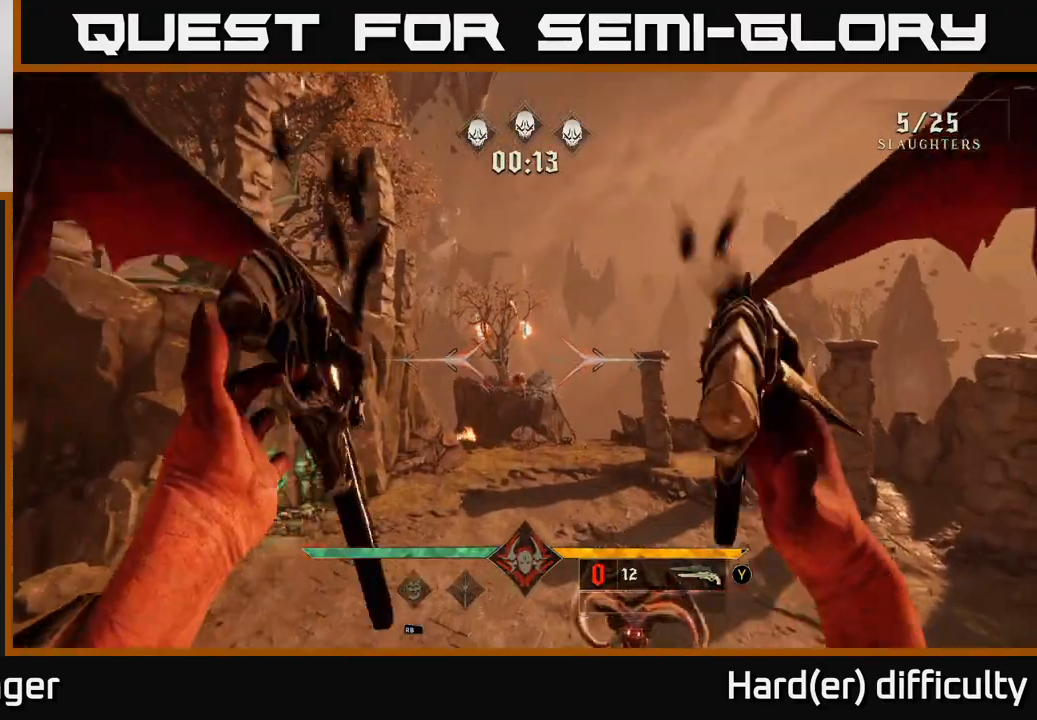
{"buttons": [], "left_stick": "up", "right_stick": "center", "events": [[150, "right_stick", "center"], [317, "R2", "down"], [350, "right_stick", "up"], [433, "R2", "up"], [433, "right_stick", "center"]]}
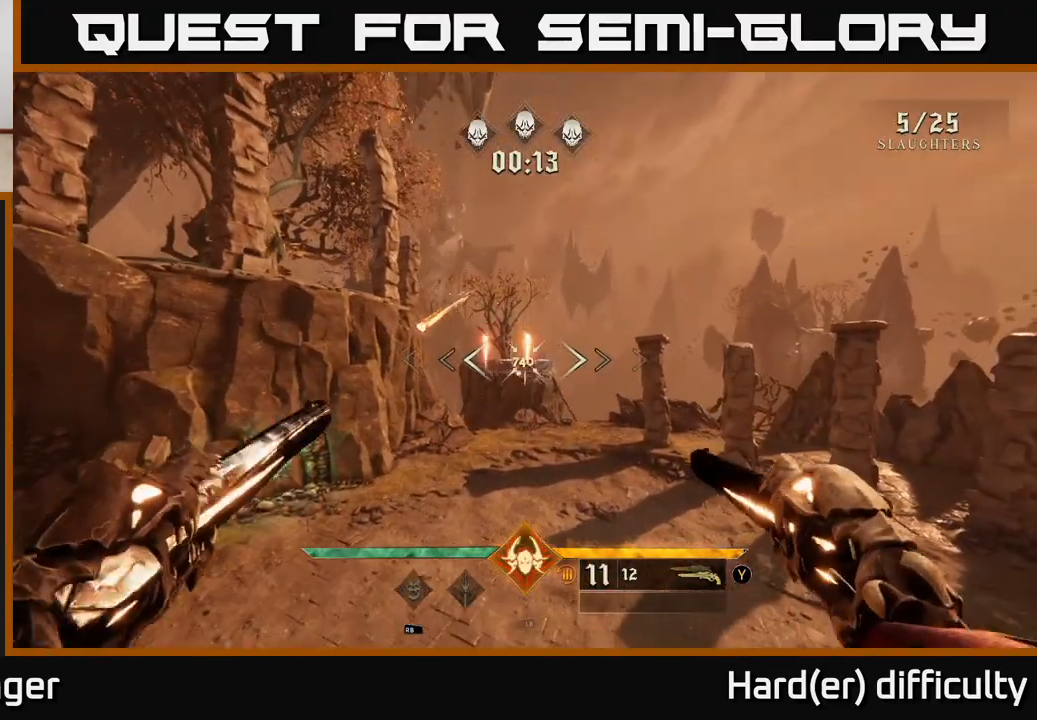
{"buttons": [], "left_stick": "up-left", "right_stick": "center", "events": [[50, "left_stick", "up-left"], [200, "right_stick", "up"], [300, "R2", "down"], [350, "right_stick", "center"], [383, "R2", "up"]]}
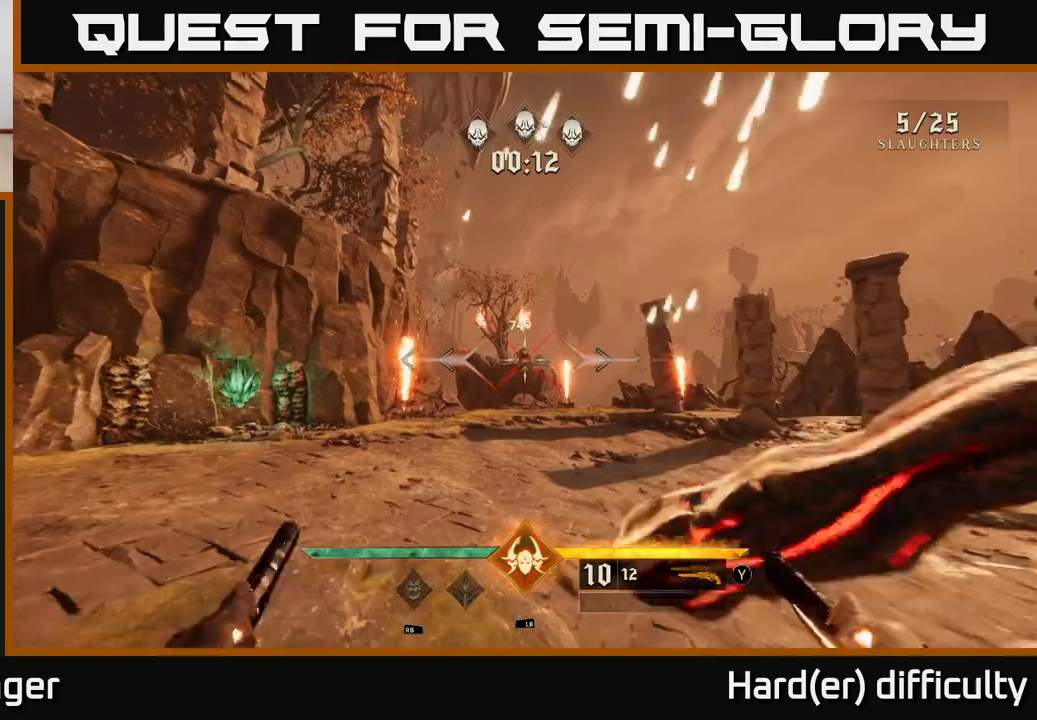
{"buttons": [], "left_stick": "up", "right_stick": "center", "events": [[200, "left_stick", "up"], [217, "right_stick", "up"], [350, "R2", "down"], [350, "right_stick", "center"], [417, "R2", "up"]]}
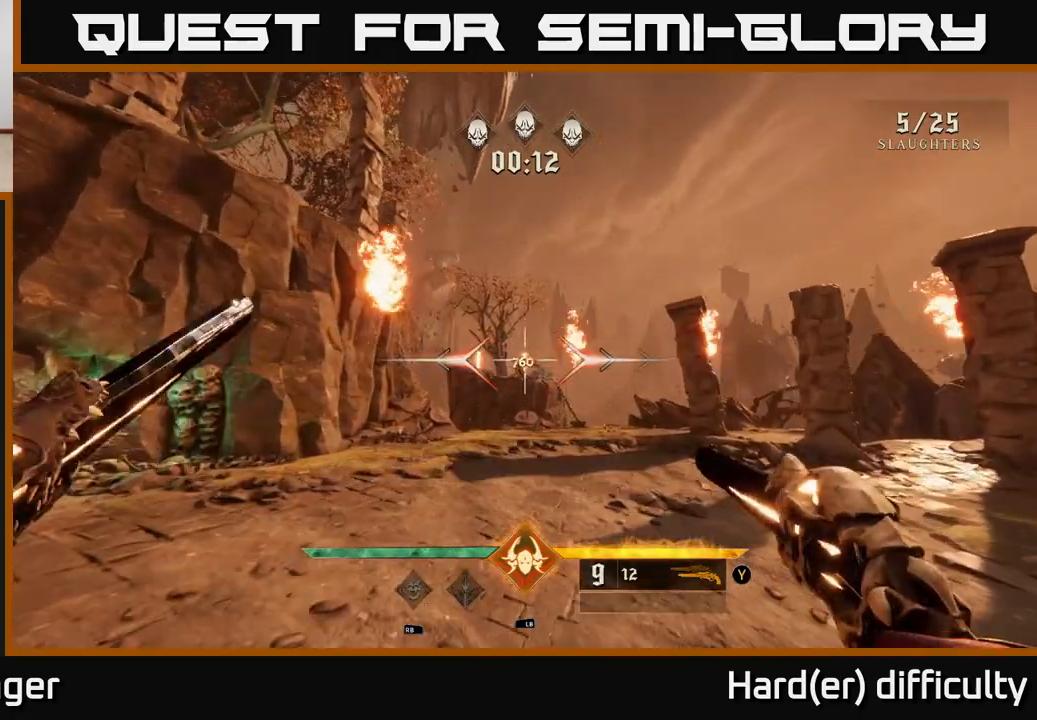
{"buttons": [], "left_stick": "up", "right_stick": "center", "events": [[333, "R2", "down"], [417, "R2", "up"]]}
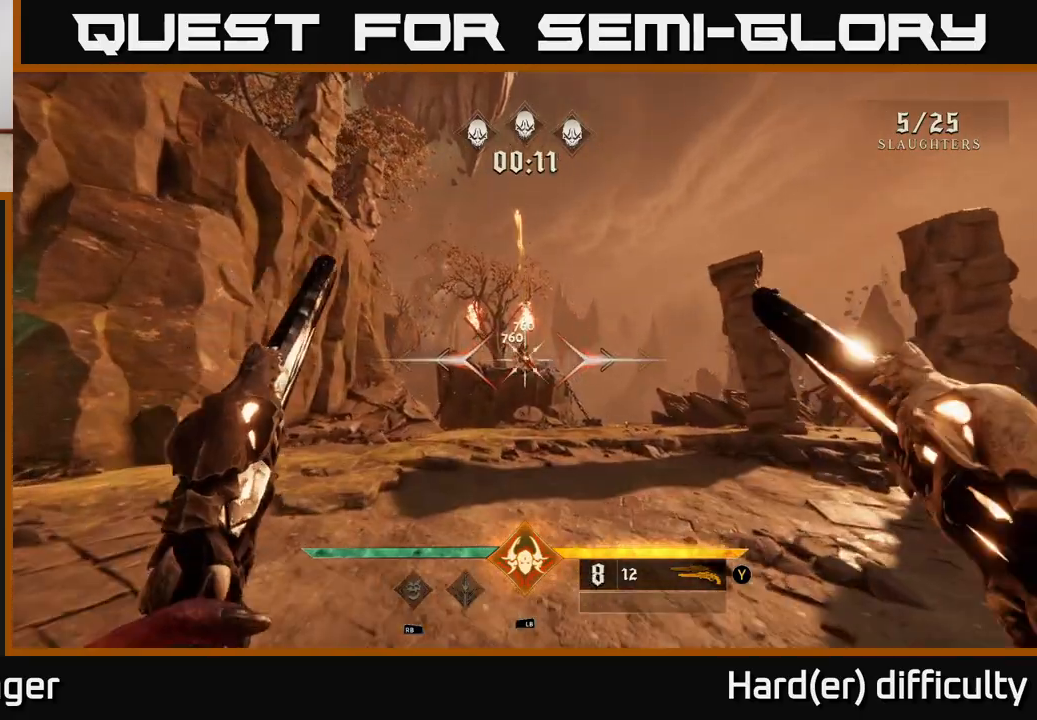
{"buttons": [], "left_stick": "up", "right_stick": "center", "events": [[117, "right_stick", "up"], [217, "right_stick", "center"]]}
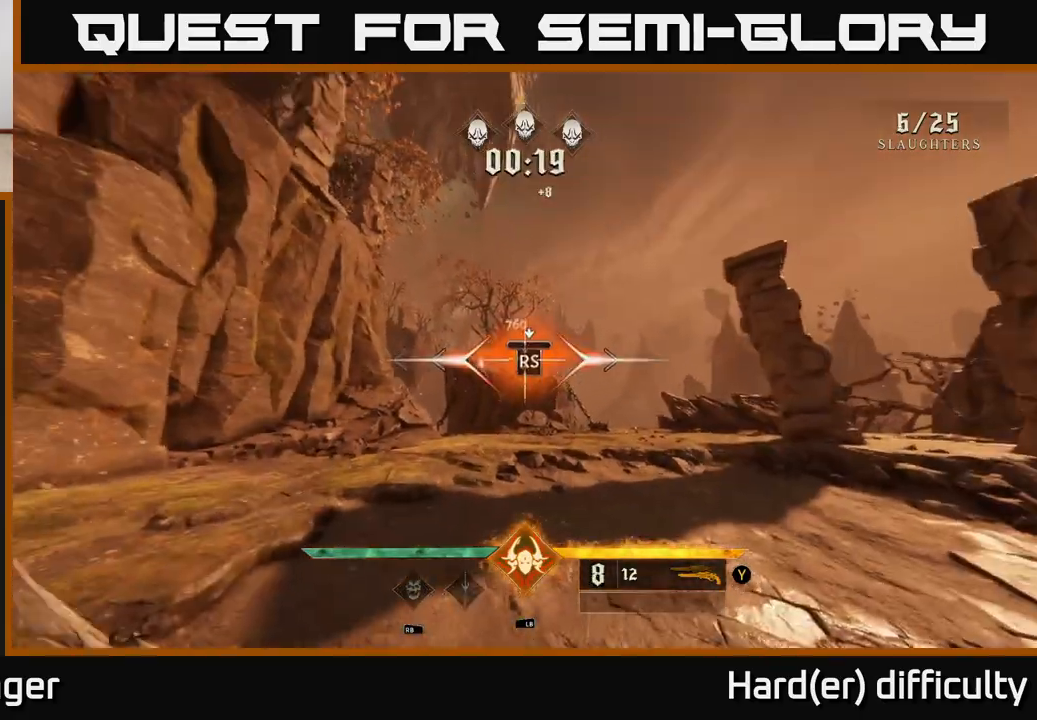
{"buttons": [], "left_stick": "down", "right_stick": "left", "events": [[183, "left_stick", "center"], [283, "right_stick", "down-left"], [333, "left_stick", "down"], [383, "right_stick", "left"]]}
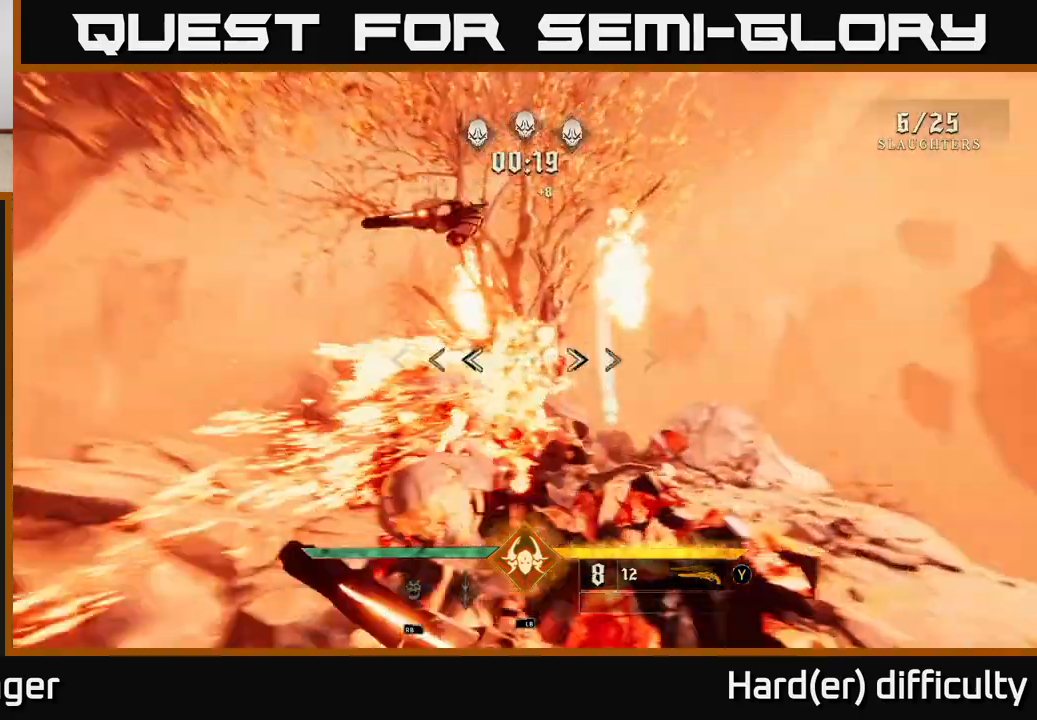
{"buttons": [], "left_stick": "left", "right_stick": "center", "events": [[83, "left_stick", "down-left"], [333, "right_stick", "center"], [433, "A", "down"], [450, "left_stick", "left"], [500, "A", "up"]]}
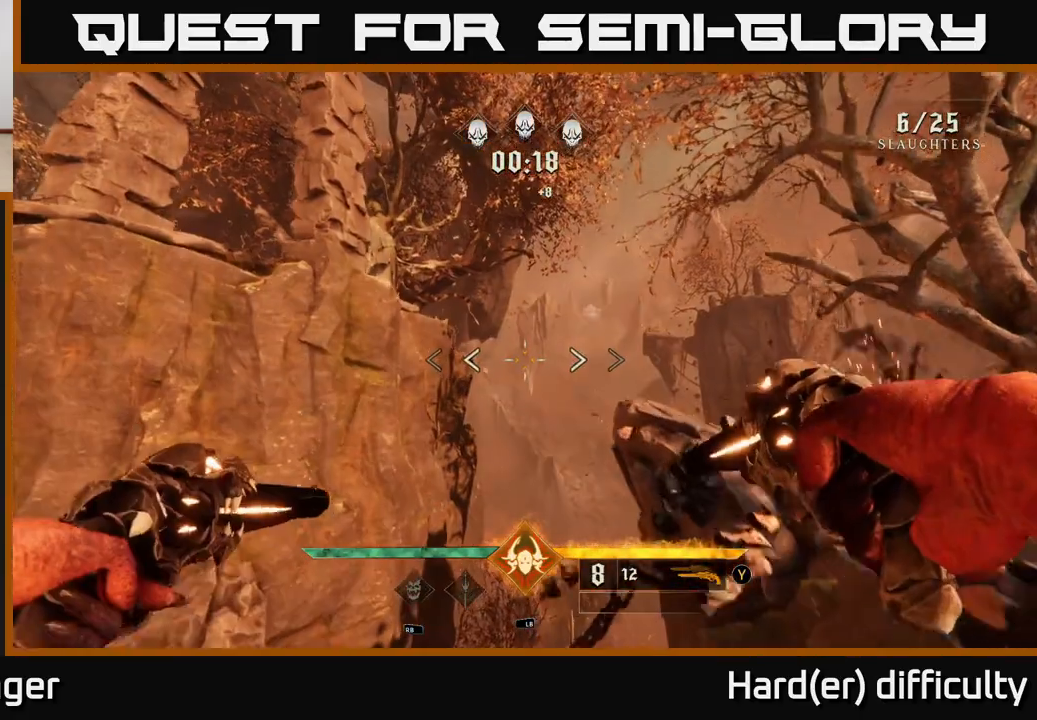
{"buttons": ["L2"], "left_stick": "left", "right_stick": "left", "events": [[83, "right_stick", "left"], [467, "L2", "down"]]}
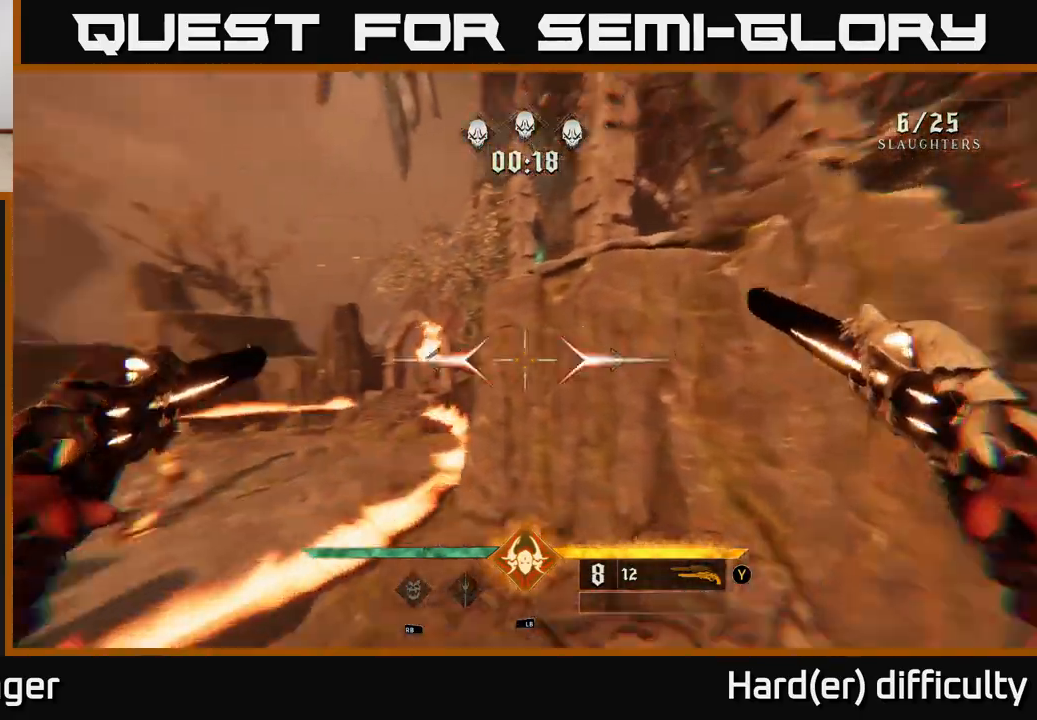
{"buttons": [], "left_stick": "up", "right_stick": "down-left", "events": [[50, "left_stick", "up-left"], [67, "right_stick", "center"], [100, "L2", "up"], [300, "right_stick", "down-left"], [467, "left_stick", "up"]]}
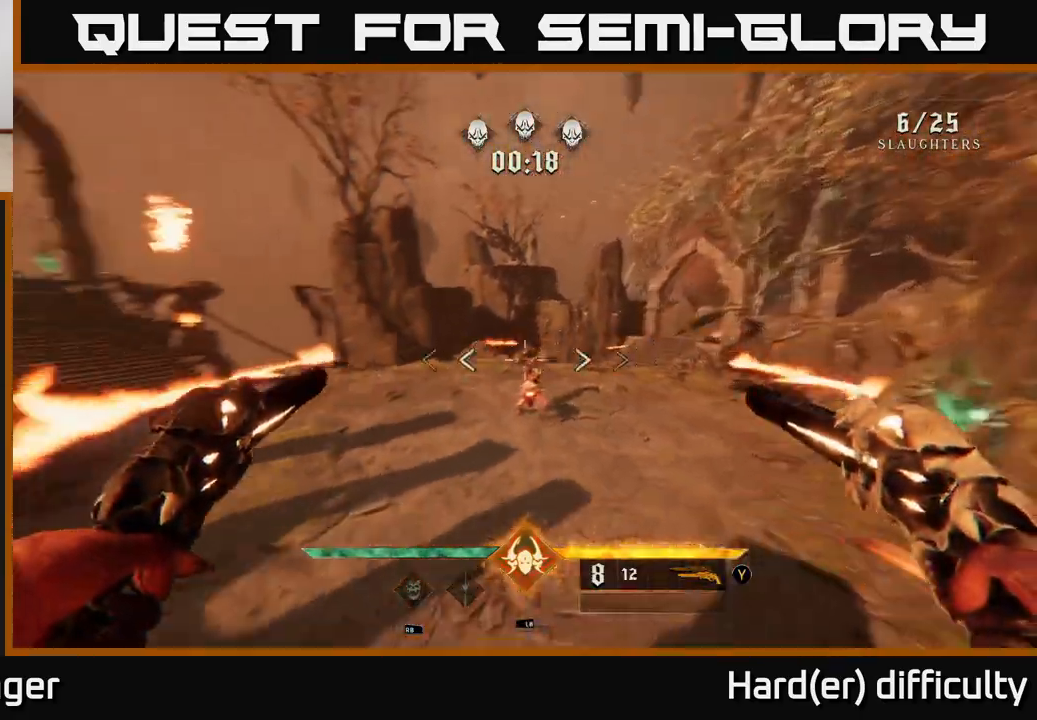
{"buttons": [], "left_stick": "up", "right_stick": "center", "events": [[17, "R2", "down"], [17, "right_stick", "center"], [100, "R2", "up"], [233, "right_stick", "up-right"], [333, "right_stick", "up"], [433, "right_stick", "center"]]}
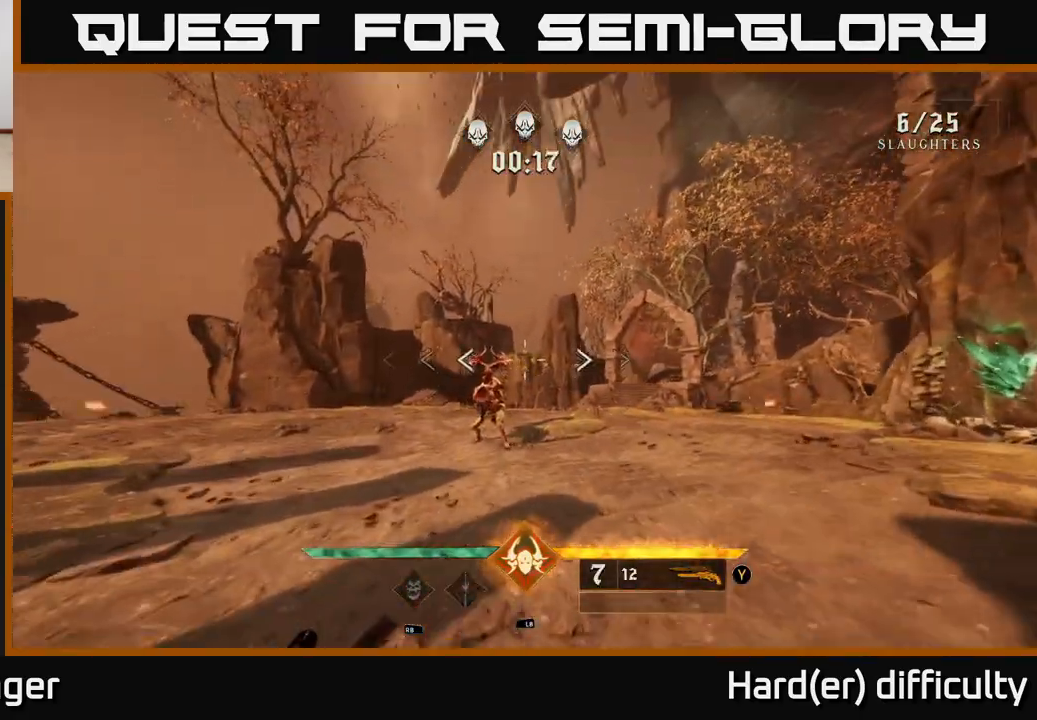
{"buttons": [], "left_stick": "left", "right_stick": "center", "events": [[67, "left_stick", "up-left"], [133, "R2", "down"], [167, "left_stick", "left"], [200, "R2", "up"], [383, "right_stick", "right"], [450, "right_stick", "center"]]}
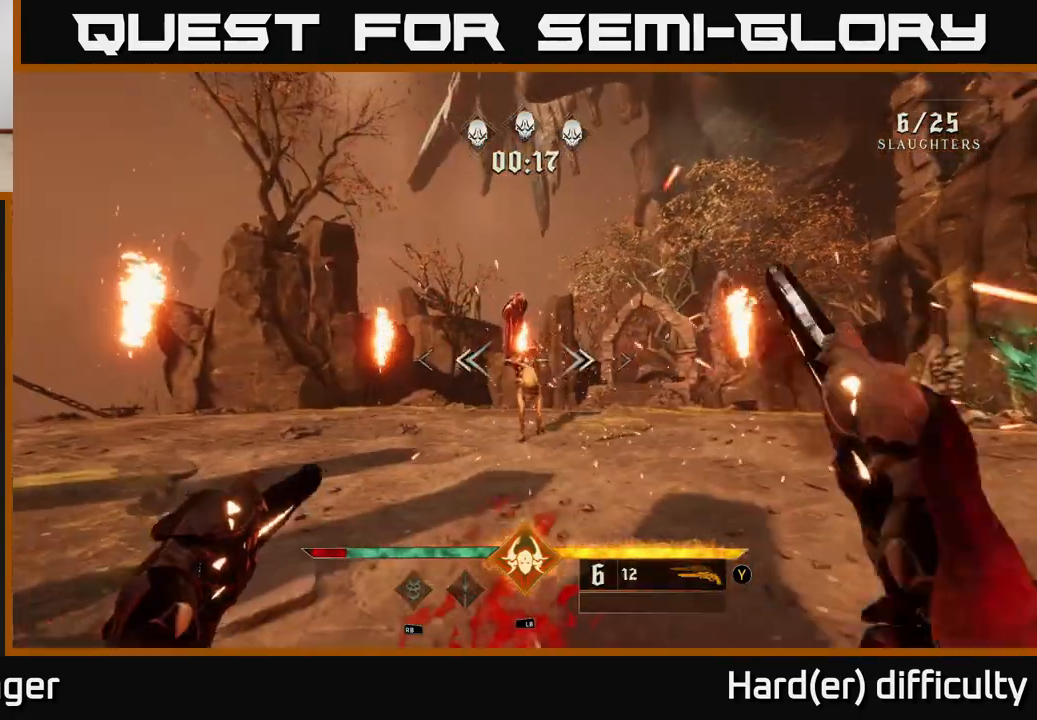
{"buttons": [], "left_stick": "center", "right_stick": "center", "events": [[67, "R2", "down"], [150, "R2", "up"], [167, "left_stick", "up"], [283, "left_stick", "center"]]}
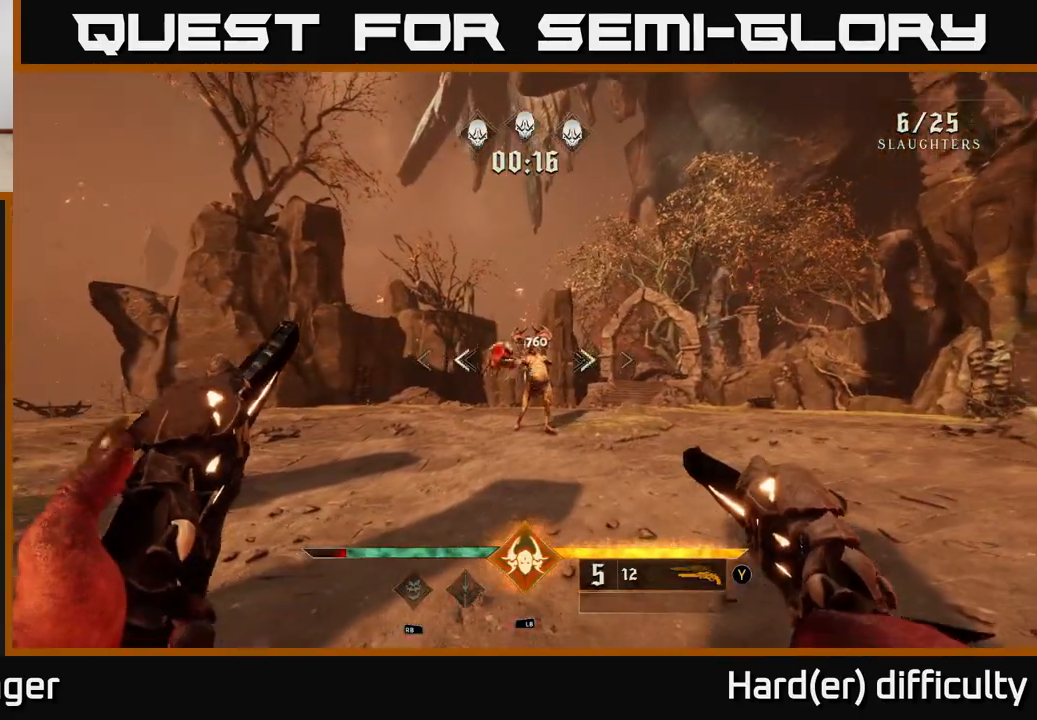
{"buttons": [], "left_stick": "center", "right_stick": "center", "events": [[17, "right_stick", "up-right"], [83, "R2", "down"], [83, "right_stick", "center"], [150, "R2", "up"]]}
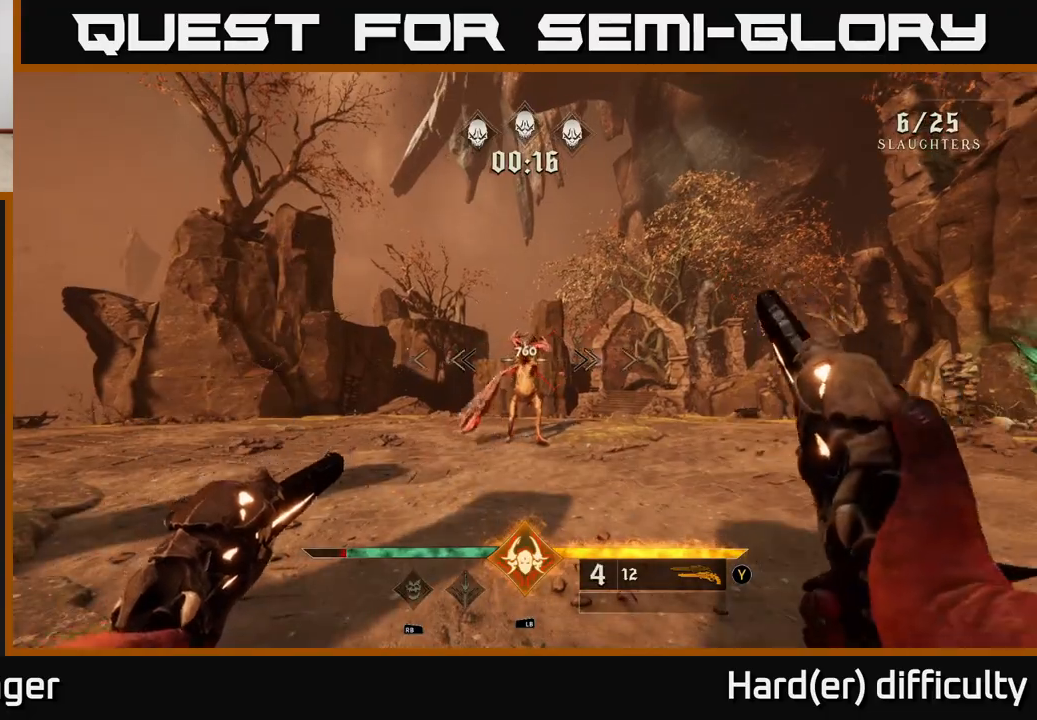
{"buttons": [], "left_stick": "center", "right_stick": "down", "events": [[133, "R2", "down"], [183, "R2", "up"], [417, "right_stick", "down"]]}
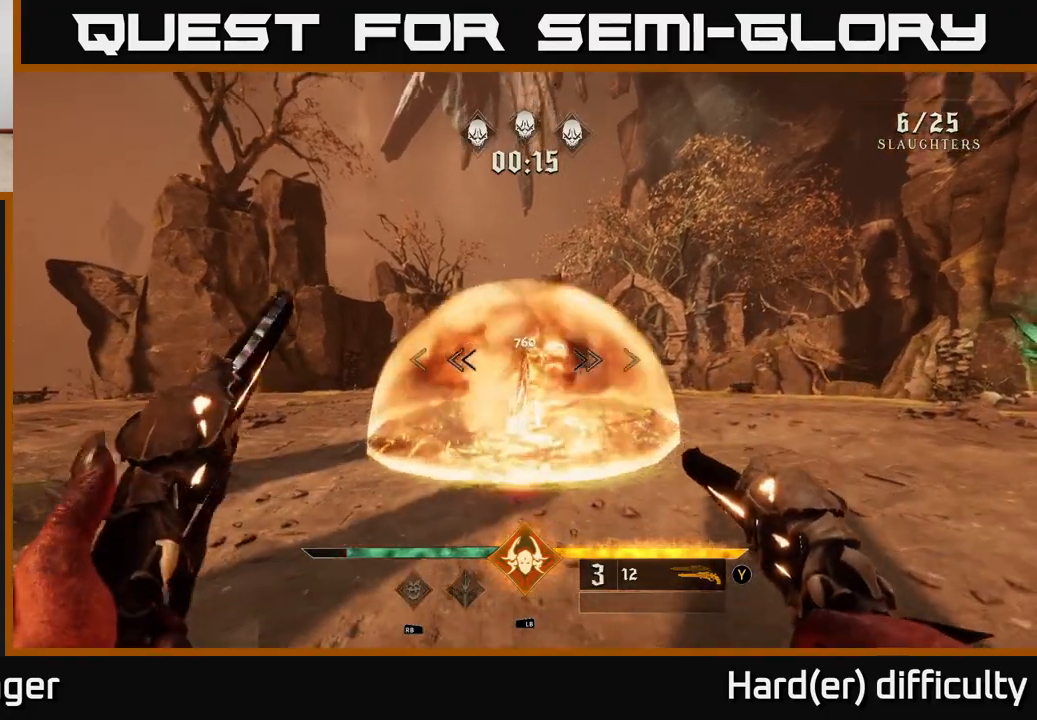
{"buttons": [], "left_stick": "center", "right_stick": "up-left", "events": [[67, "right_stick", "center"], [117, "left_stick", "right"], [167, "R2", "down"], [267, "R2", "up"], [283, "left_stick", "center"], [483, "right_stick", "up-left"]]}
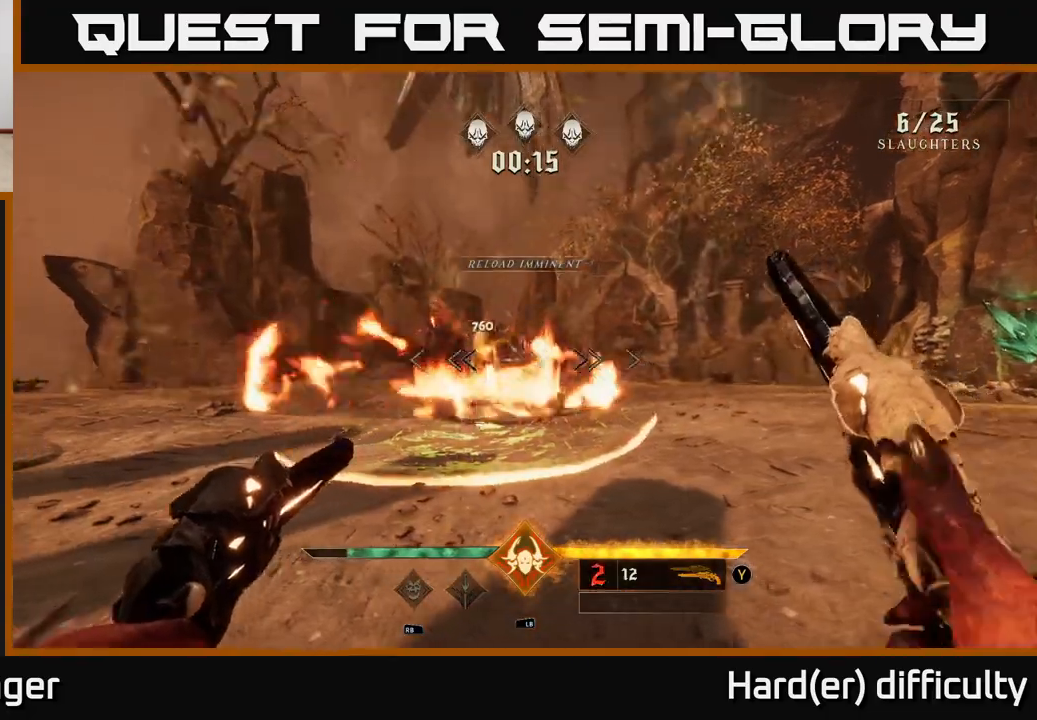
{"buttons": [], "left_stick": "right", "right_stick": "center", "events": [[67, "left_stick", "down"], [167, "right_stick", "left"], [300, "left_stick", "right"], [350, "right_stick", "center"]]}
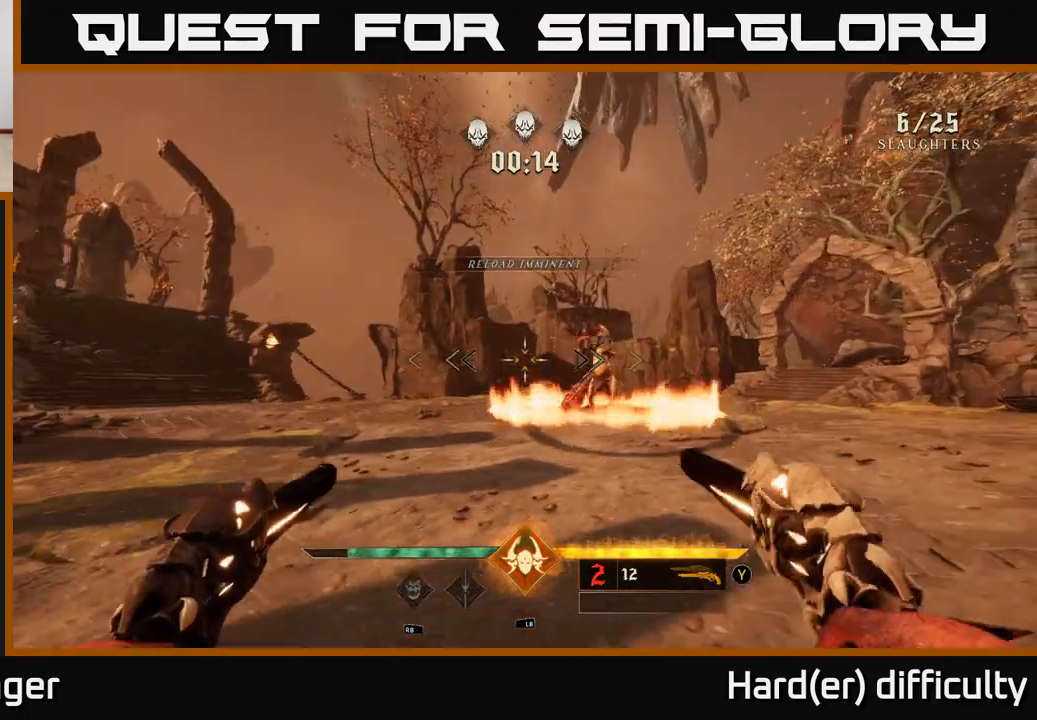
{"buttons": [], "left_stick": "up", "right_stick": "center", "events": [[117, "left_stick", "up-right"], [283, "left_stick", "up"]]}
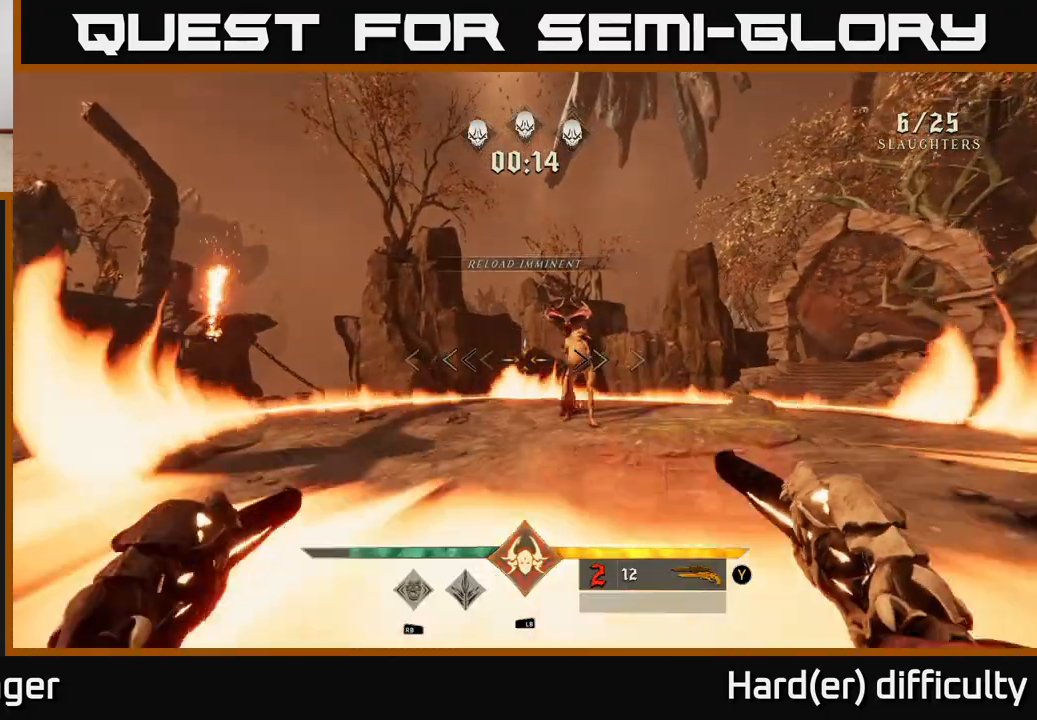
{"buttons": [], "left_stick": "center", "right_stick": "center", "events": [[83, "right_stick", "up-right"], [200, "R2", "down"], [200, "right_stick", "center"], [300, "R2", "up"], [433, "left_stick", "center"]]}
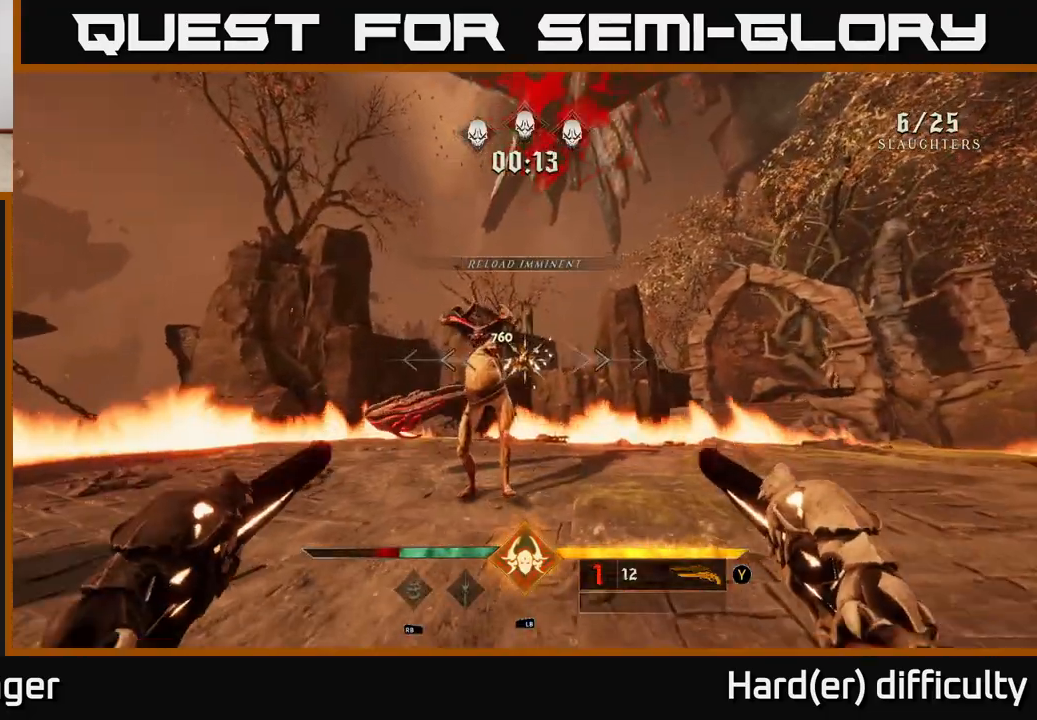
{"buttons": [], "left_stick": "down", "right_stick": "center", "events": [[83, "right_stick", "up-left"], [150, "left_stick", "down"], [167, "right_stick", "center"], [267, "R2", "down"], [333, "R2", "up"]]}